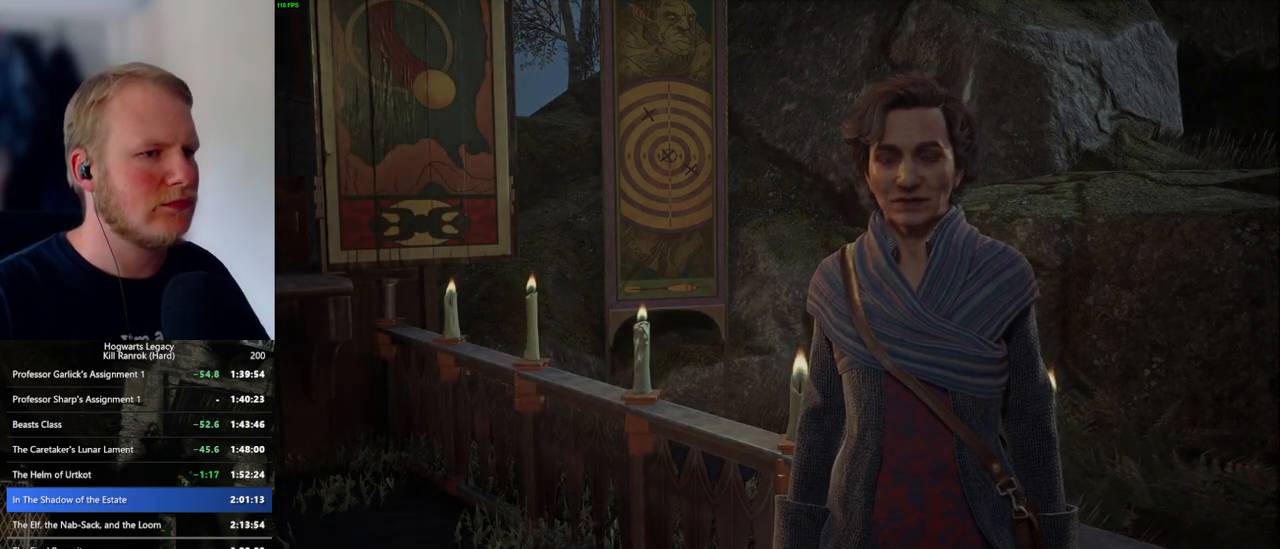
Gameplay with keyboard and mouse; each line is a JSON object with the keys and mouse buttons held at the frame after it. "events" lists presses ("down") and releases ("up") of ".", "/", "0", "1", "2", "3", "4", "5", "6", "7", "8", "9", "a", "alt_l", "alt_r", "b", "backslash", "backspace", "c", "caps_lock", "comma", "ctrl_l", "ctrl_r", "d", "e", "equals", "escape", "f", "f1", "f10", "f11", "f12", "f2", "f3", "f4", "f5", "f6", "f7", "f8", "f9", "g", "h", "i", "j", "k", "l", "lbracket", "m", "minus", "n", "o", "p", "q", "quote", "r", "rbracket", "return", "s", "semicolon", "shift_l", "shift_r", "space", "super_l", "super_r", "t", "tab", "tilde", "u", "v", "w", "x", "y", "z", "mouse_left", "mouse_wheel", "mouse_right", "mouse_mb4" and "mouse_mb5" between this image and that frame as [ms after this image, input, new state], when the widget could be followed in between. "mouse_left", "mouse_wheel", "mouse_right", "mouse_mb4", "mouse_mb5" = the "left", "wheel", "right", "mb4", "mb5" buttons of the "mouse" list. No other keys are recorded. "wheel" means that the mouse wheel is clicked or scrolled. Mouse movement is not recorded.
{"keys": ["d"], "mouse": [], "events": [[67, "d", "down"]]}
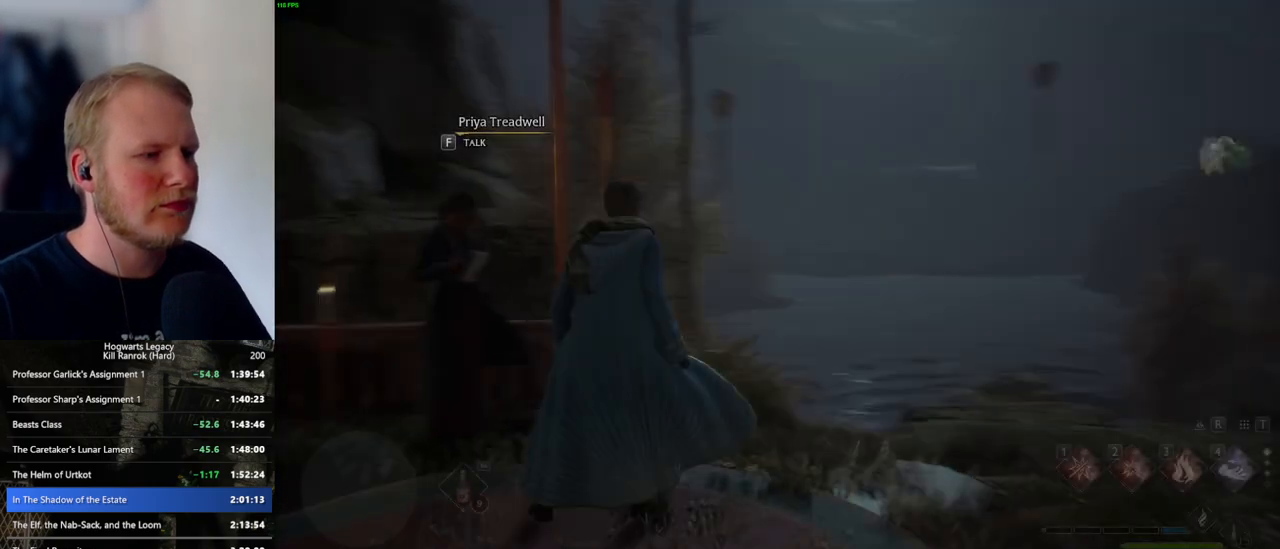
{"keys": ["tab"], "mouse": [], "events": [[34, "tab", "down"], [100, "d", "up"], [317, "3", "down"], [400, "3", "up"]]}
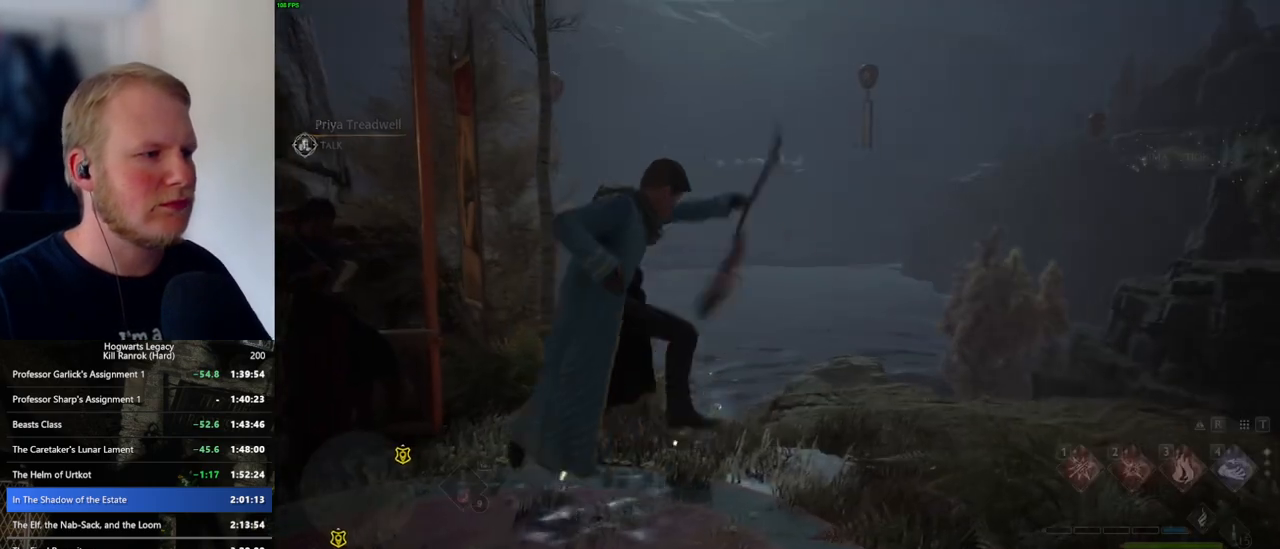
{"keys": ["a", "w"], "mouse": [], "events": [[50, "tab", "up"], [167, "w", "down"], [467, "a", "down"]]}
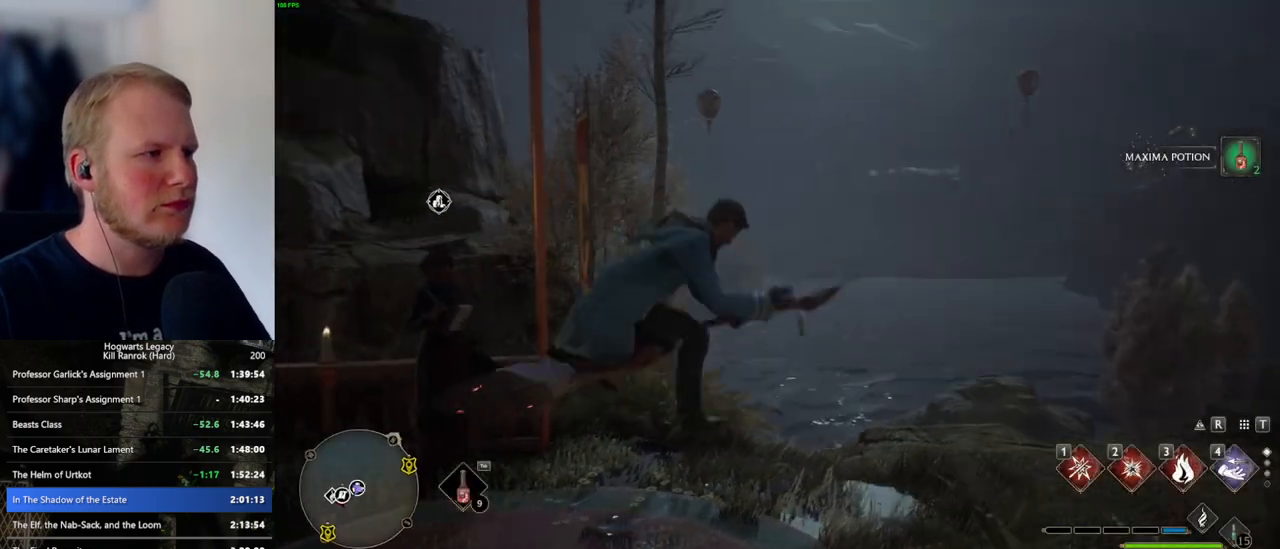
{"keys": ["a", "space", "w"], "mouse": [], "events": [[200, "space", "down"]]}
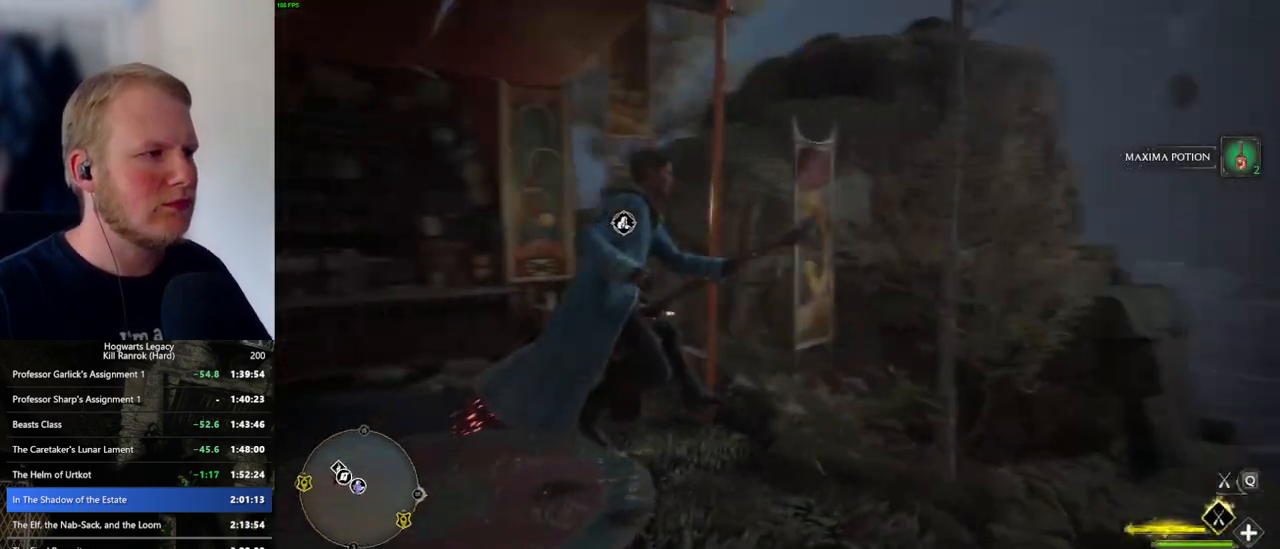
{"keys": ["w"], "mouse": ["left"], "events": [[84, "space", "up"], [317, "a", "up"], [417, "mouse_left", "down"]]}
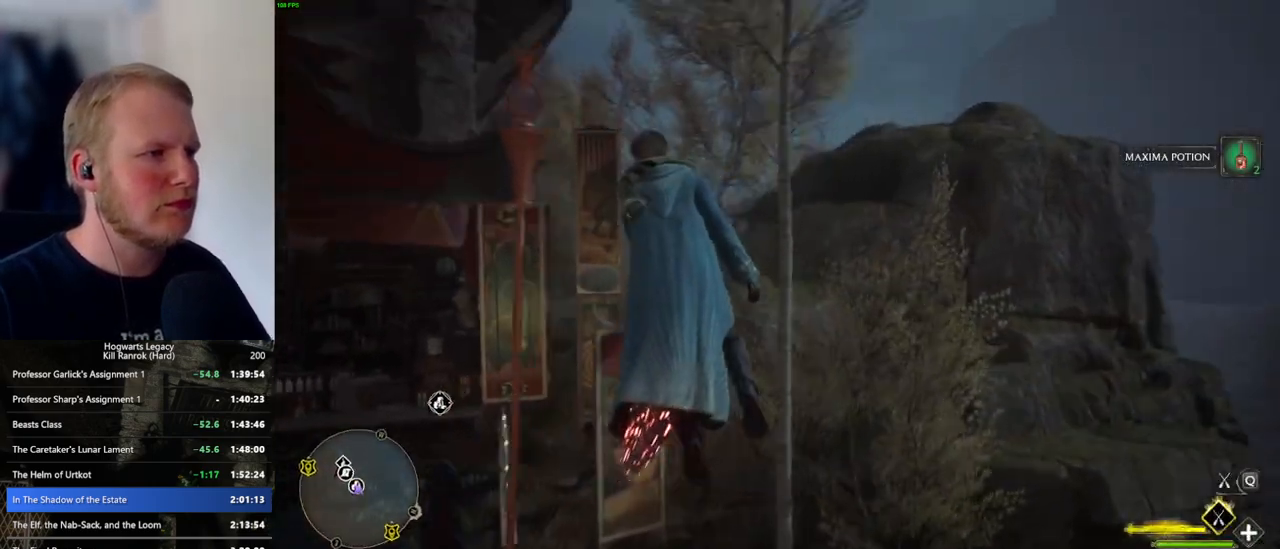
{"keys": ["a", "w"], "mouse": ["left"], "events": [[334, "a", "down"]]}
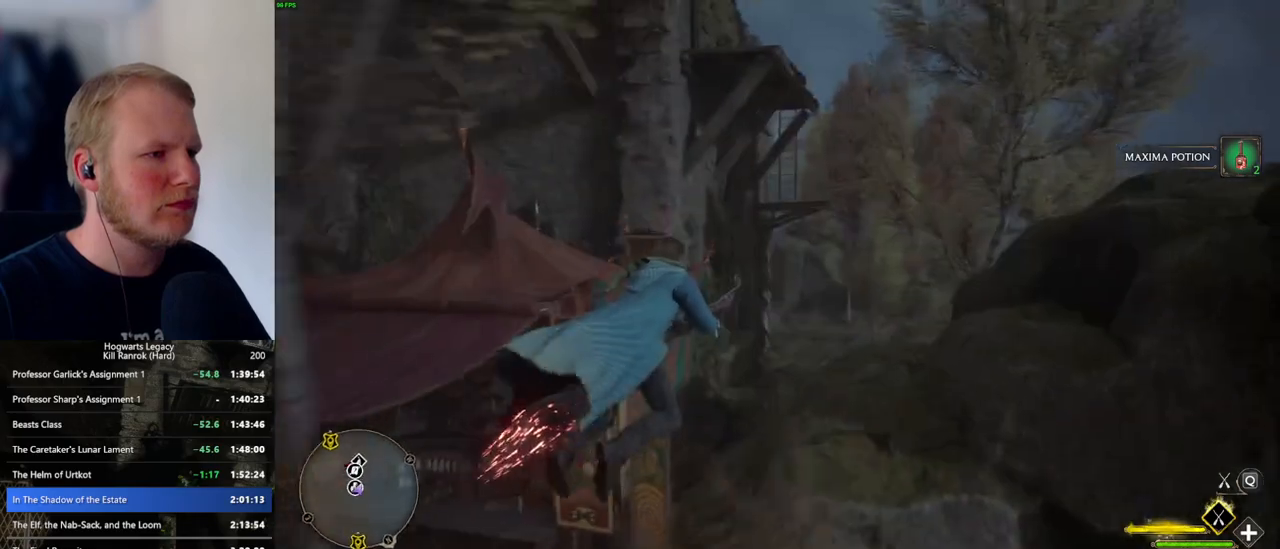
{"keys": ["a", "w"], "mouse": ["left"], "events": [[34, "a", "up"], [350, "a", "down"]]}
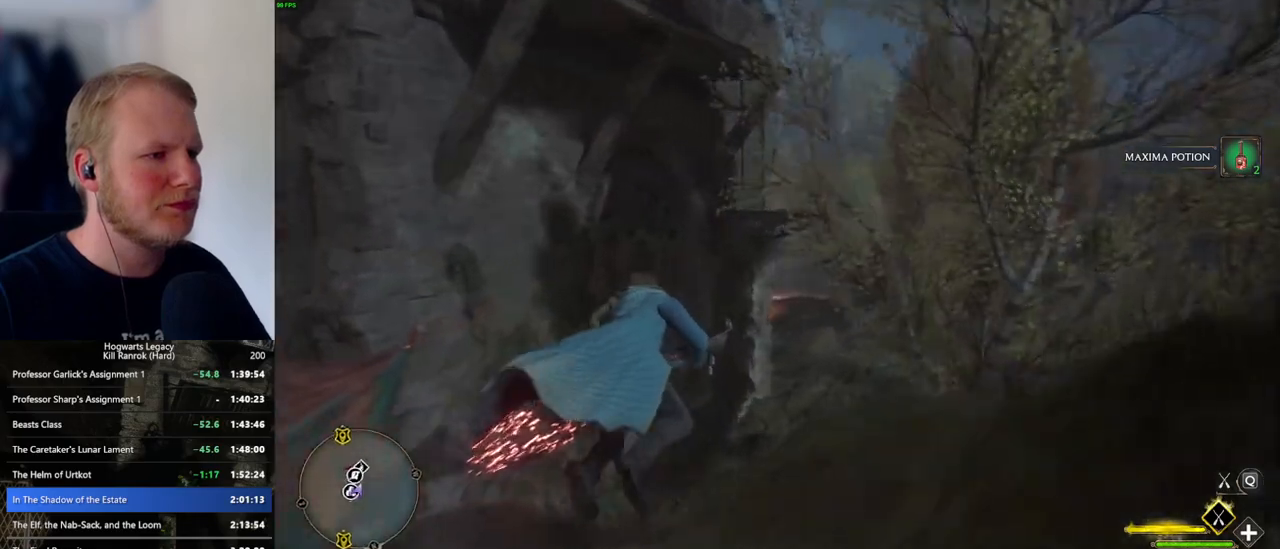
{"keys": ["ctrl_l", "w"], "mouse": ["left"], "events": [[34, "a", "up"], [134, "ctrl_l", "down"], [367, "ctrl_l", "up"], [484, "ctrl_l", "down"]]}
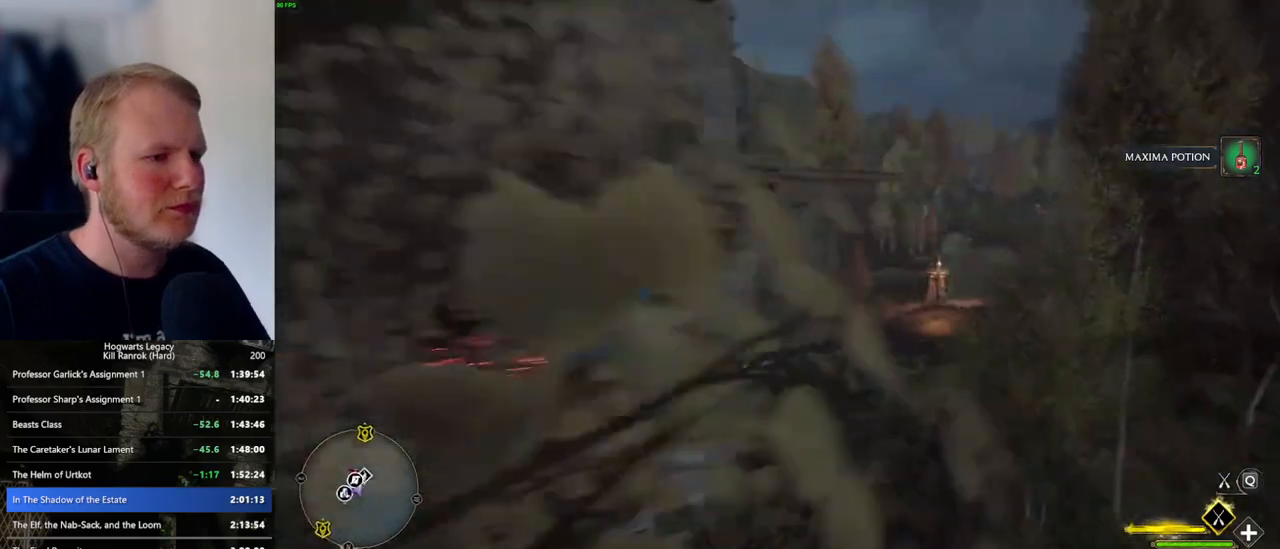
{"keys": ["w"], "mouse": [], "events": [[467, "mouse_left", "up"], [500, "ctrl_l", "up"]]}
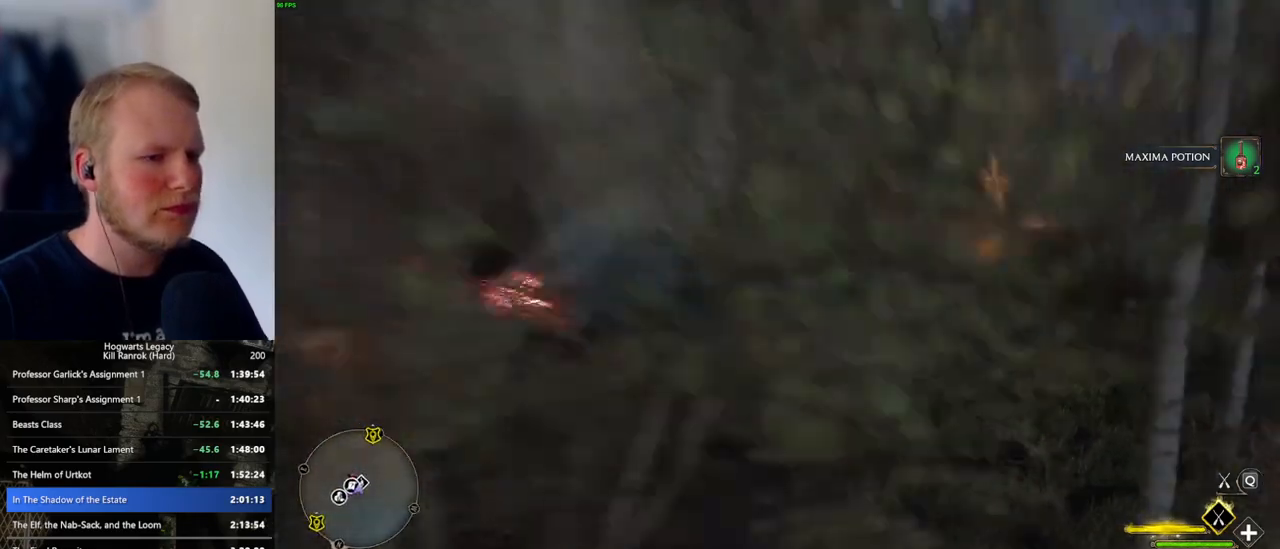
{"keys": ["w"], "mouse": [], "events": [[267, "b", "down"], [350, "b", "up"]]}
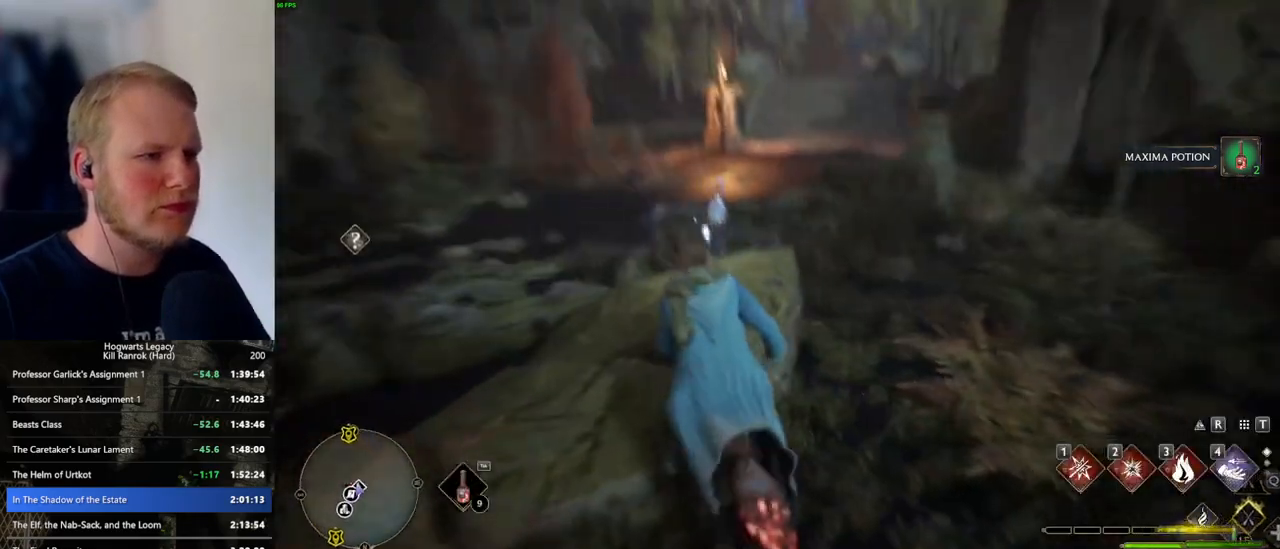
{"keys": ["w"], "mouse": [], "events": [[217, "f", "down"], [300, "f", "up"]]}
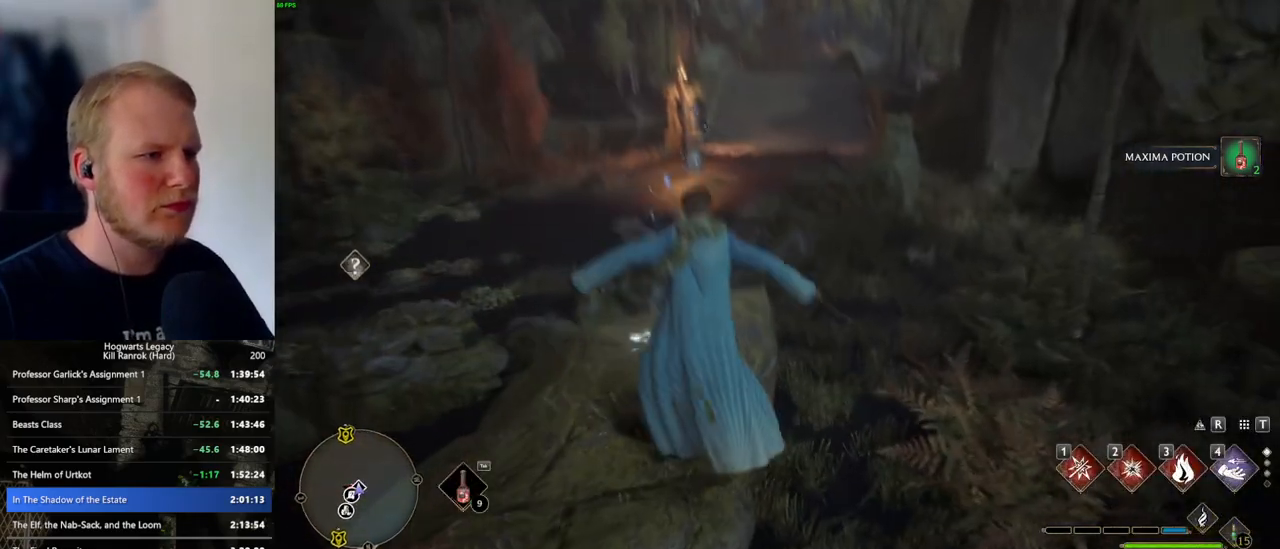
{"keys": ["a", "w"], "mouse": [], "events": [[134, "a", "down"], [367, "f", "down"], [450, "f", "up"]]}
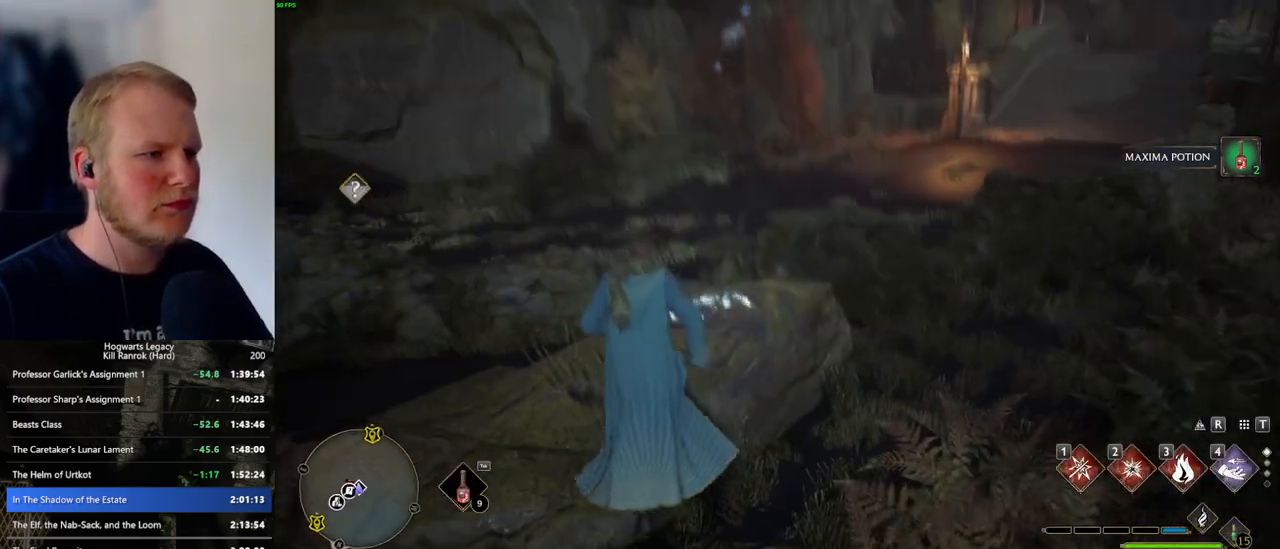
{"keys": ["w"], "mouse": [], "events": [[184, "a", "up"], [284, "d", "down"], [450, "d", "up"]]}
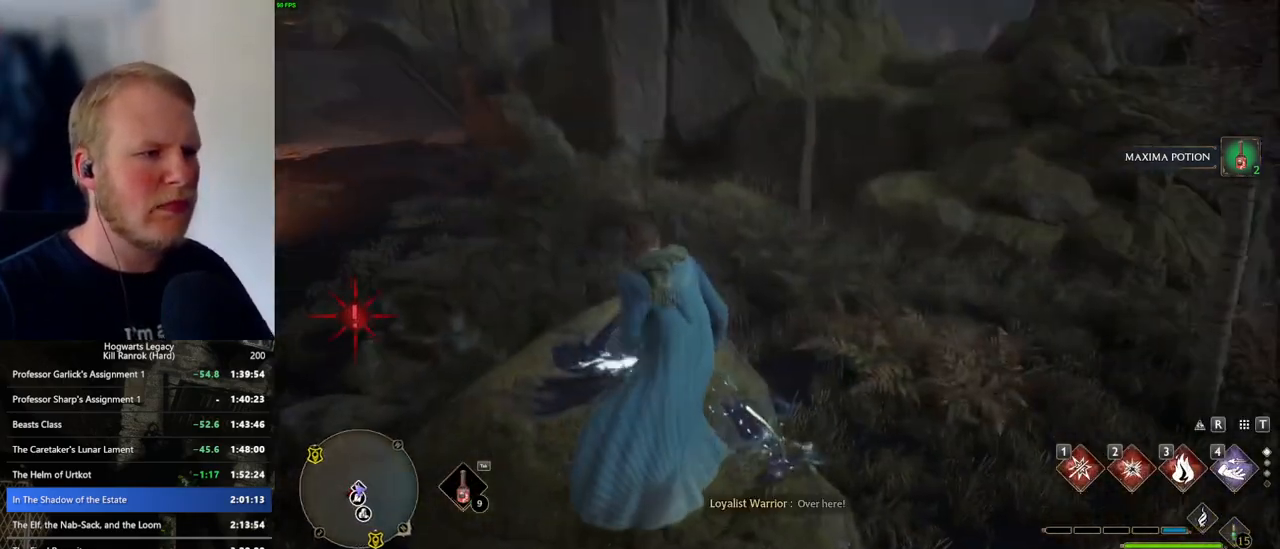
{"keys": ["a"], "mouse": [], "events": [[17, "f", "down"], [100, "f", "up"], [184, "f", "down"], [217, "w", "up"], [250, "f", "up"], [284, "a", "down"], [384, "f", "down"], [417, "a", "up"], [450, "a", "down"], [484, "f", "up"]]}
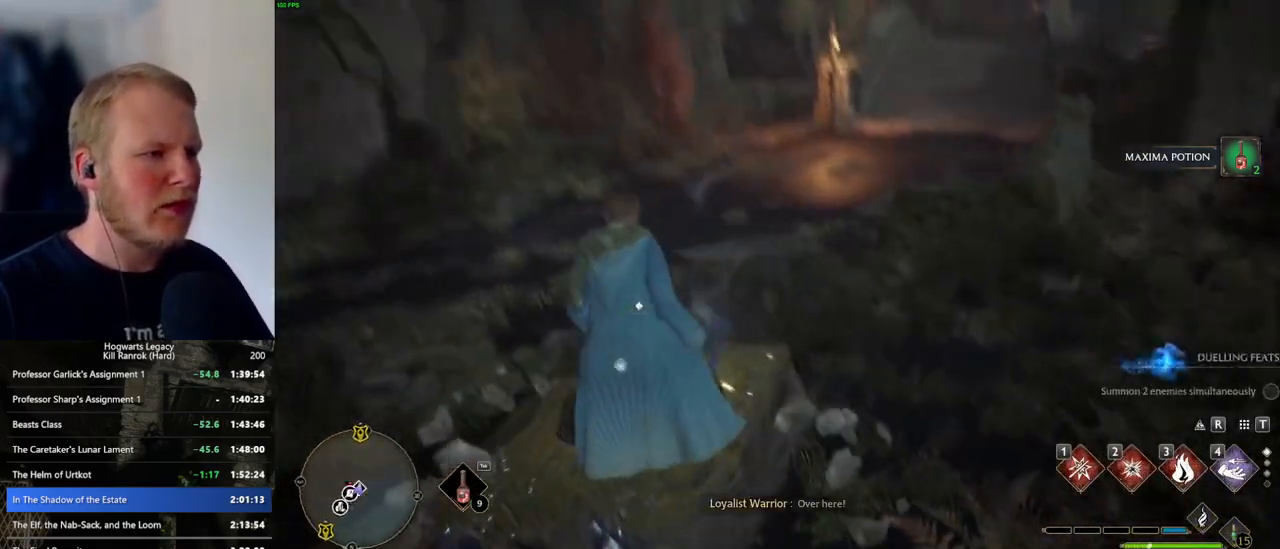
{"keys": ["f"], "mouse": [], "events": [[17, "a", "up"], [67, "f", "down"], [117, "f", "up"], [500, "f", "down"]]}
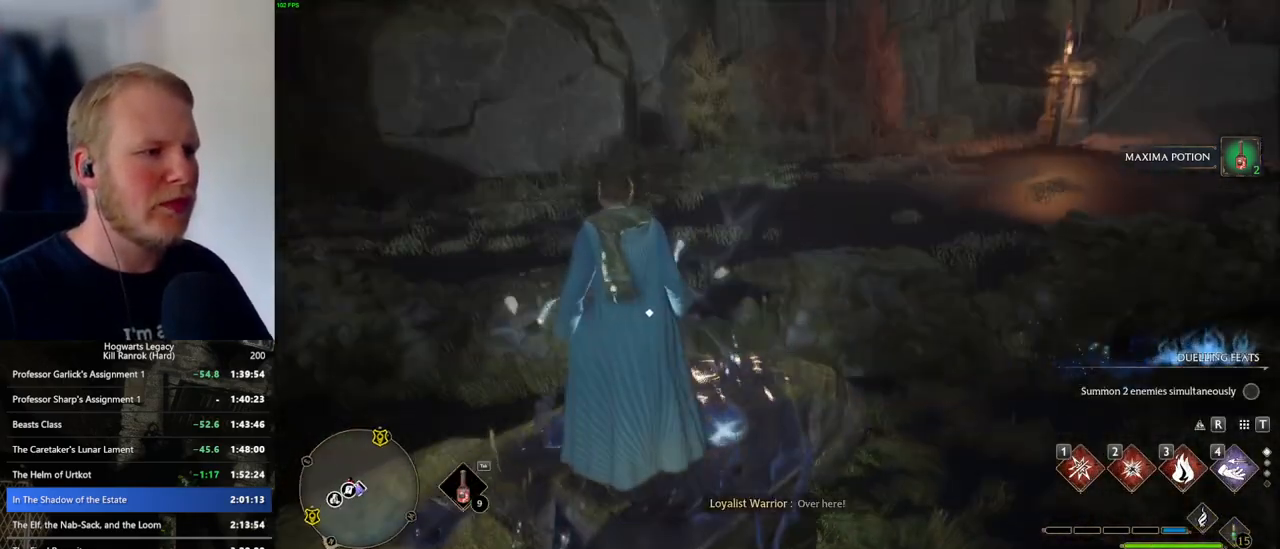
{"keys": [], "mouse": [], "events": [[100, "f", "up"], [200, "f", "down"], [284, "f", "up"], [384, "mouse_wheel", "down"], [434, "mouse_wheel", "up"]]}
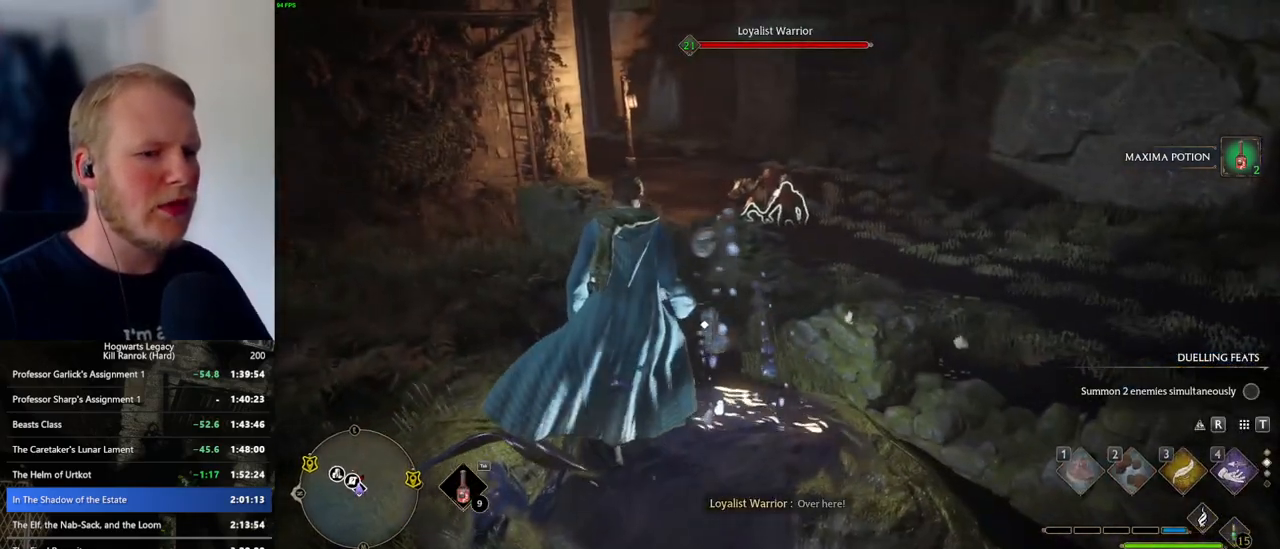
{"keys": [], "mouse": [], "events": []}
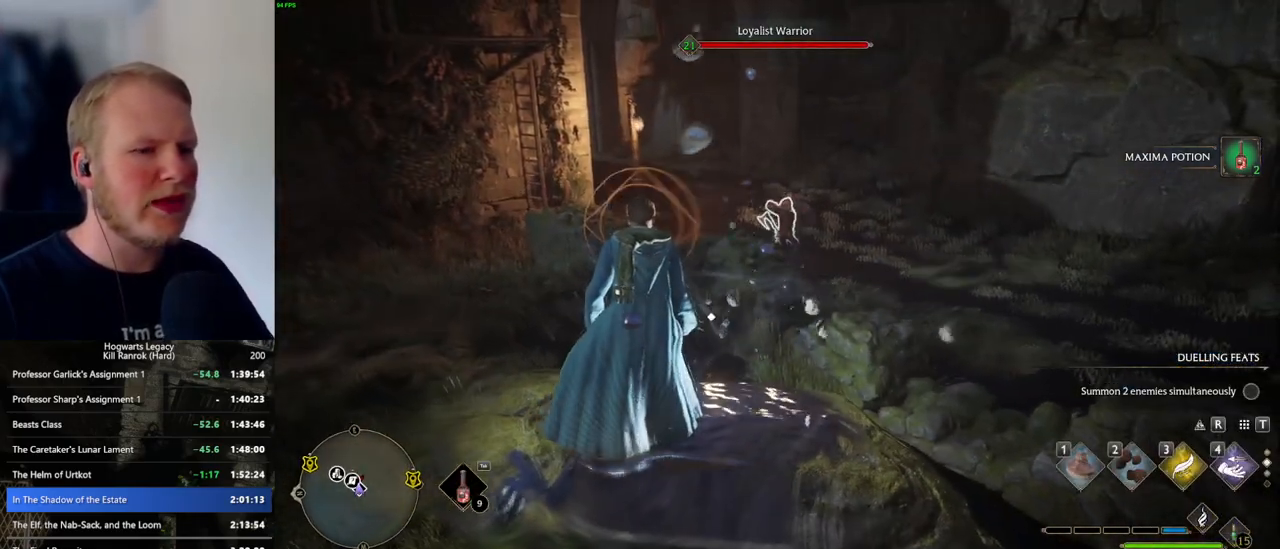
{"keys": ["a"], "mouse": [], "events": [[284, "a", "down"], [367, "space", "down"], [484, "space", "up"]]}
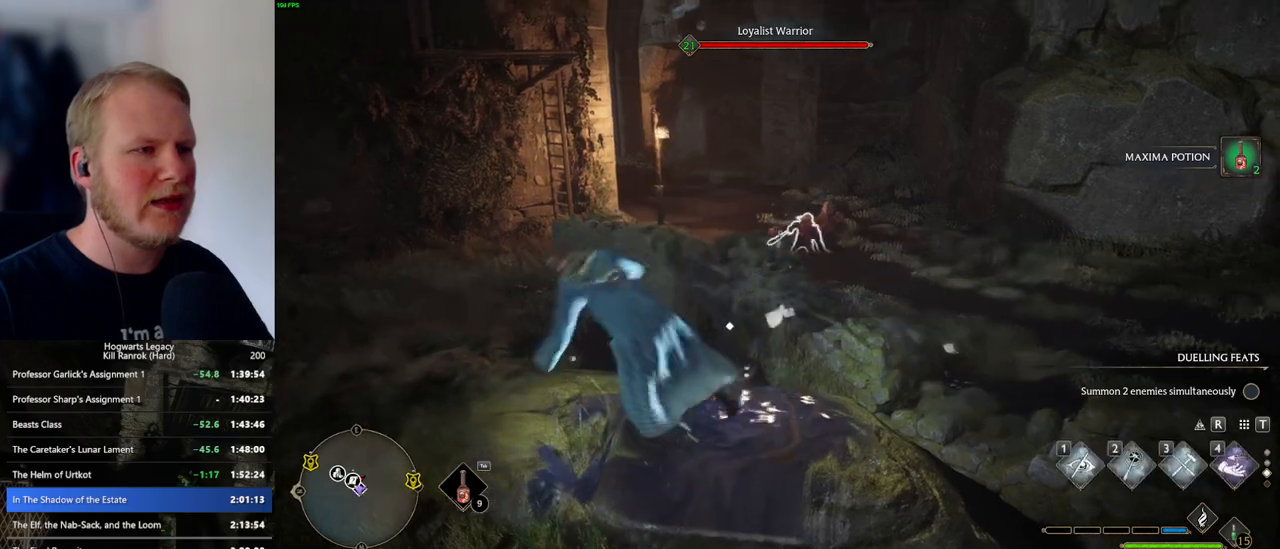
{"keys": ["d", "w"], "mouse": [], "events": [[84, "d", "down"], [100, "a", "up"], [167, "w", "down"]]}
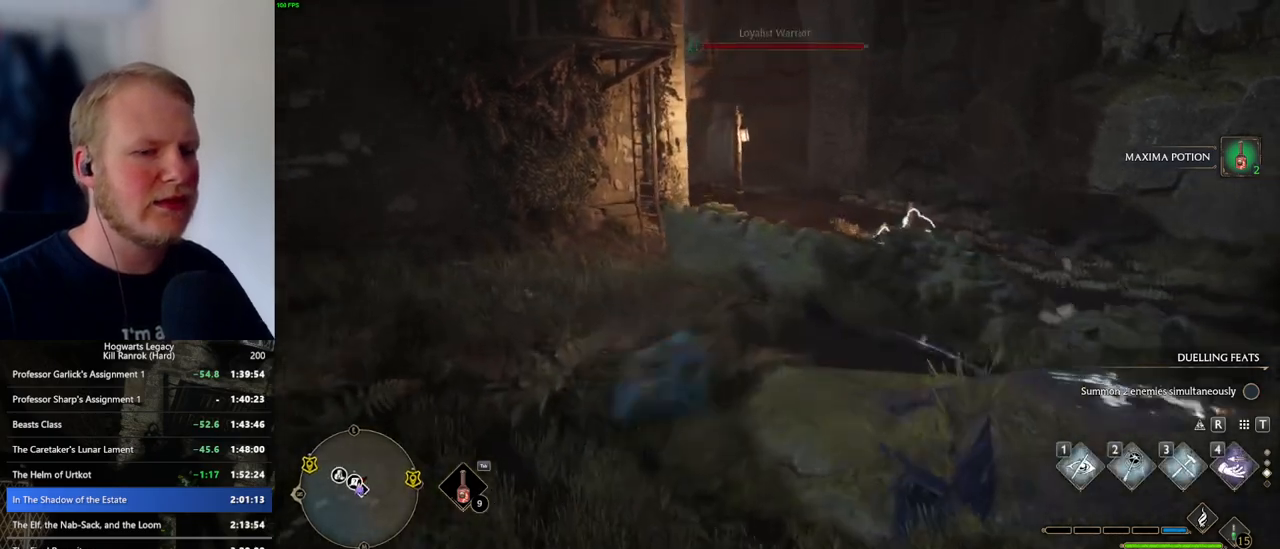
{"keys": ["d"], "mouse": [], "events": [[84, "w", "up"]]}
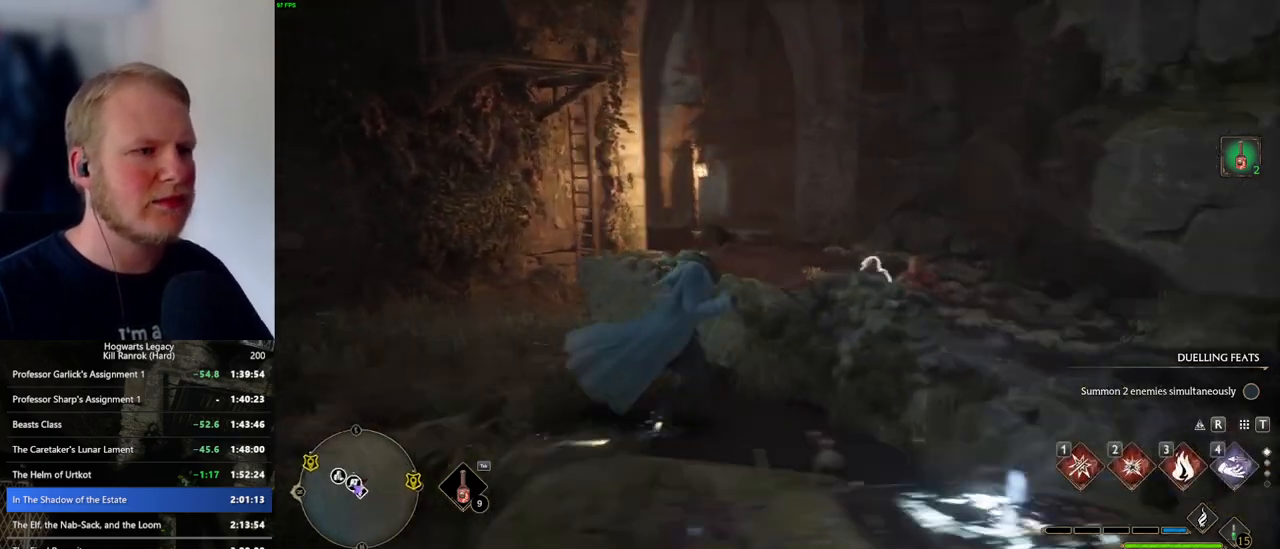
{"keys": ["4", "a"], "mouse": [], "events": [[100, "s", "down"], [284, "d", "up"], [400, "a", "down"], [450, "4", "down"], [450, "s", "up"]]}
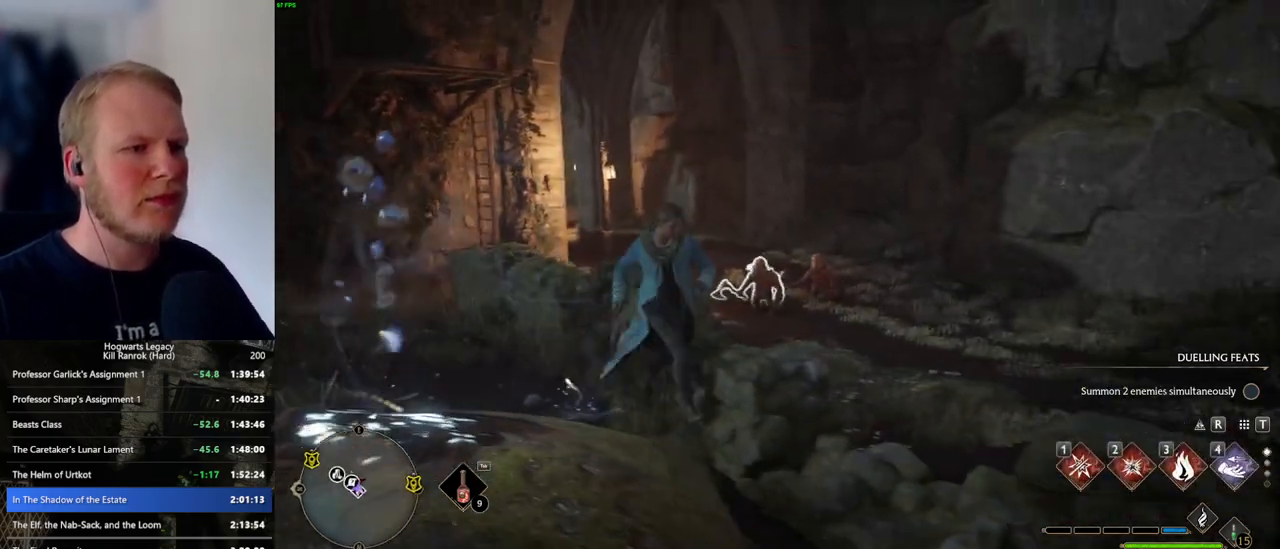
{"keys": [], "mouse": [], "events": [[34, "4", "up"], [84, "a", "up"]]}
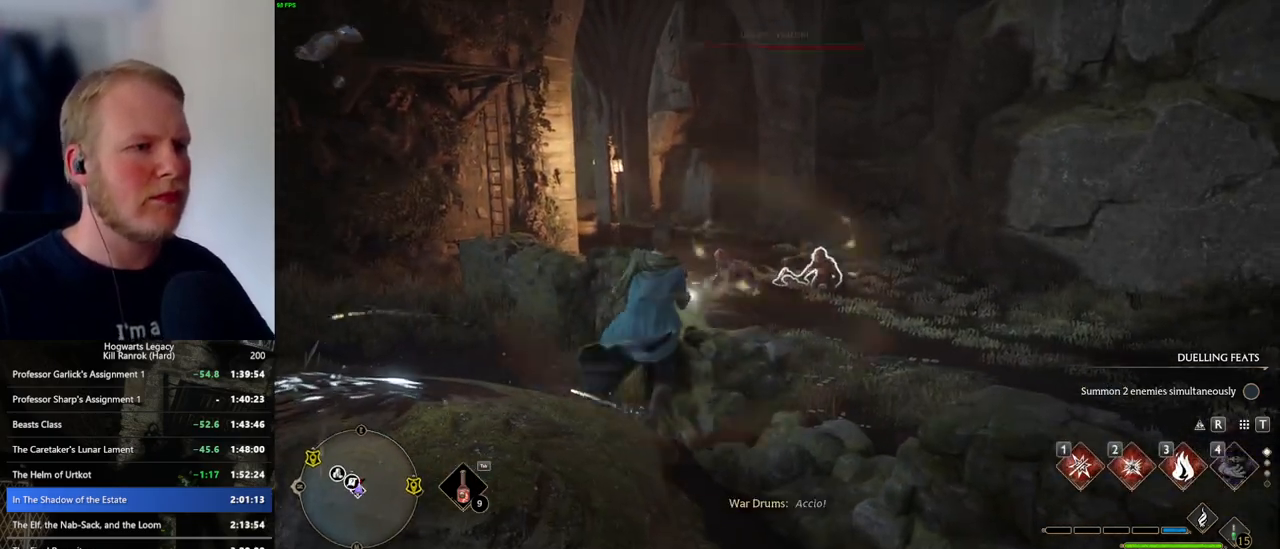
{"keys": [], "mouse": [], "events": [[150, "3", "down"], [217, "3", "up"], [300, "3", "down"], [367, "3", "up"], [434, "3", "down"], [500, "3", "up"]]}
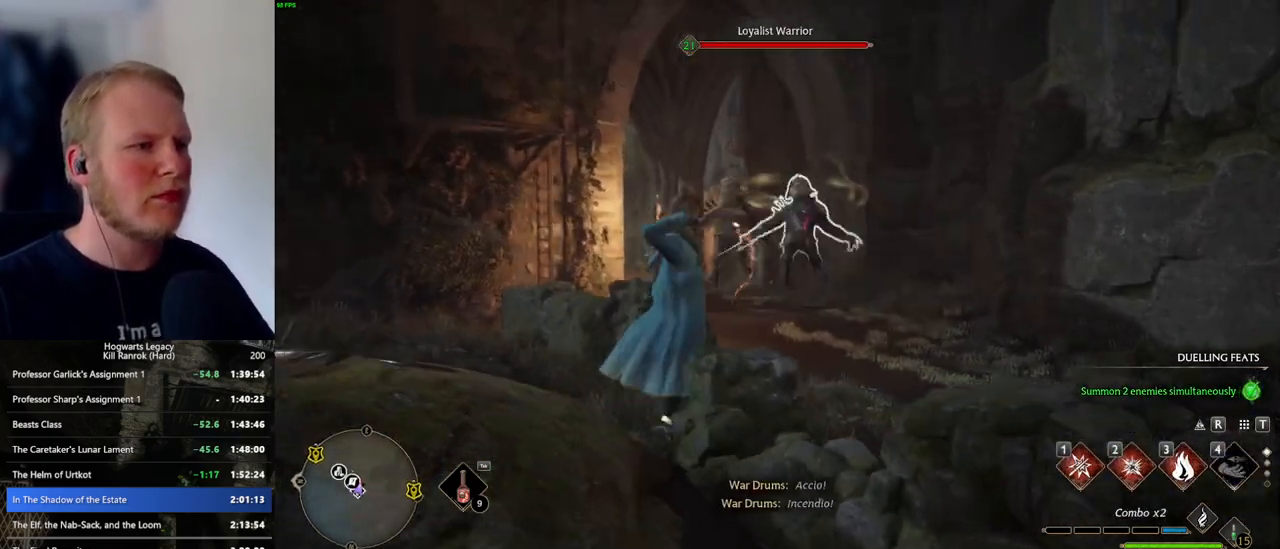
{"keys": ["1"], "mouse": [], "events": [[67, "3", "down"], [167, "3", "up"], [450, "1", "down"]]}
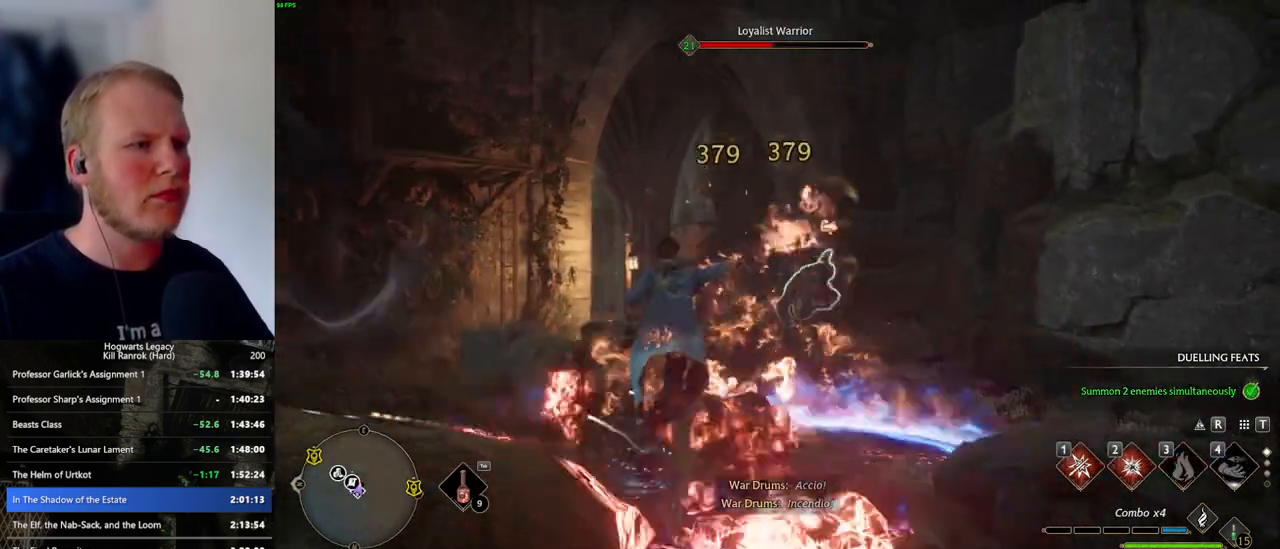
{"keys": [], "mouse": [], "events": [[84, "1", "up"]]}
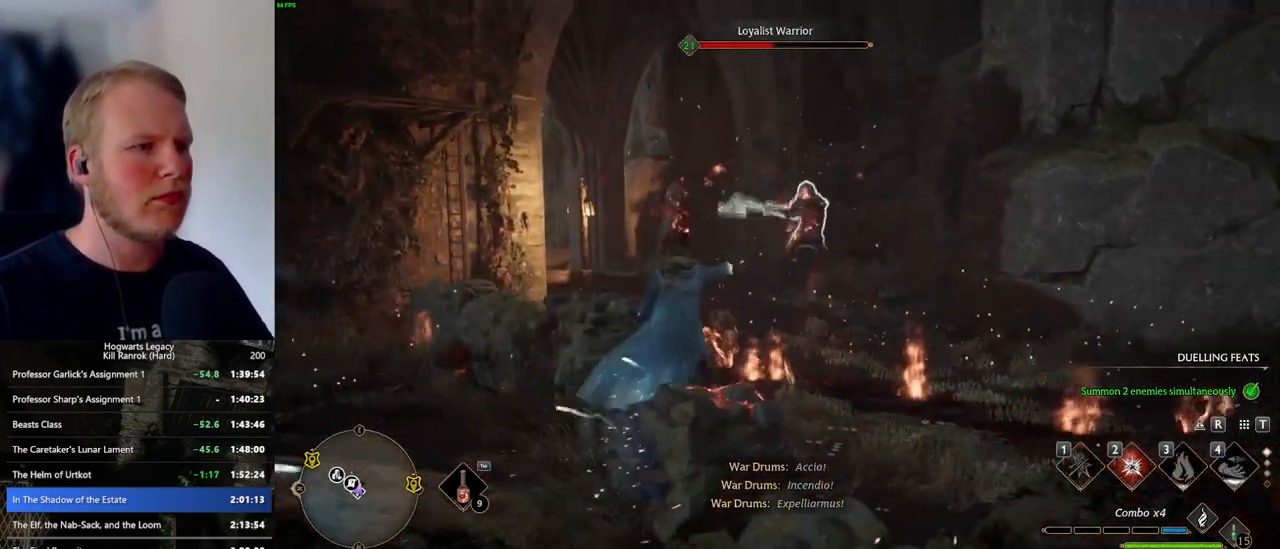
{"keys": [], "mouse": [], "events": [[100, "z", "down"], [184, "z", "up"], [284, "z", "down"], [367, "z", "up"]]}
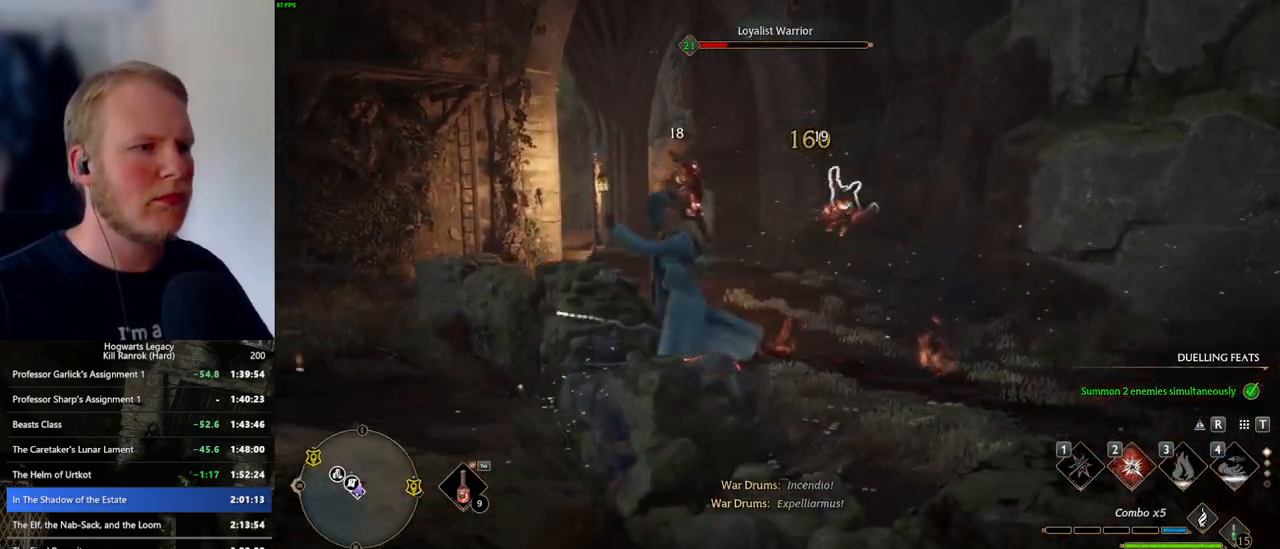
{"keys": [], "mouse": [], "events": []}
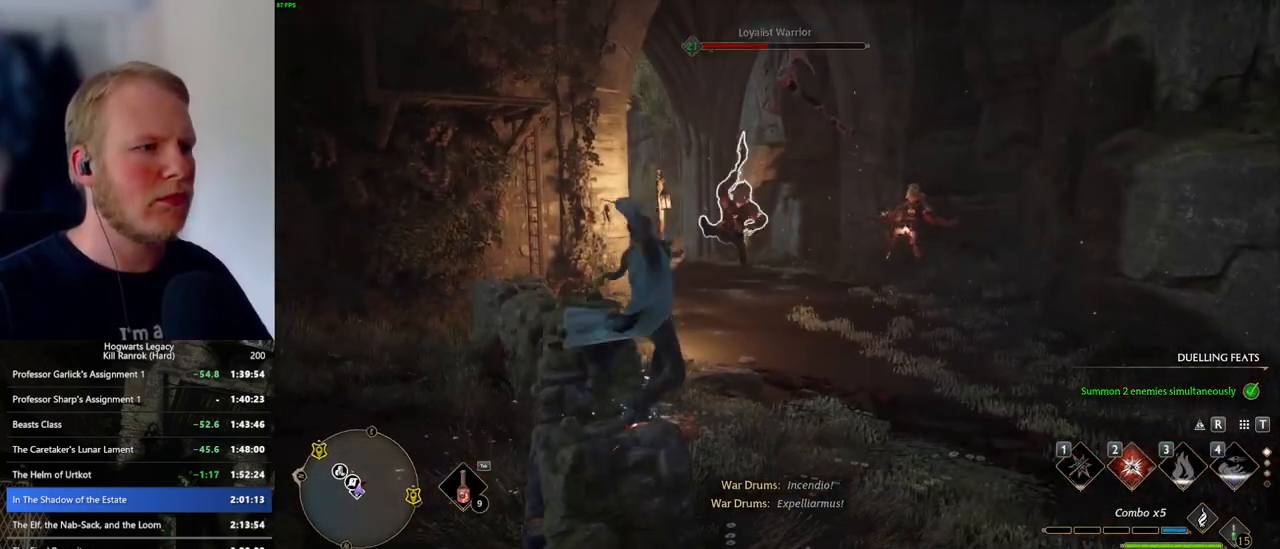
{"keys": ["2"], "mouse": [], "events": [[317, "2", "down"], [434, "2", "up"], [484, "2", "down"]]}
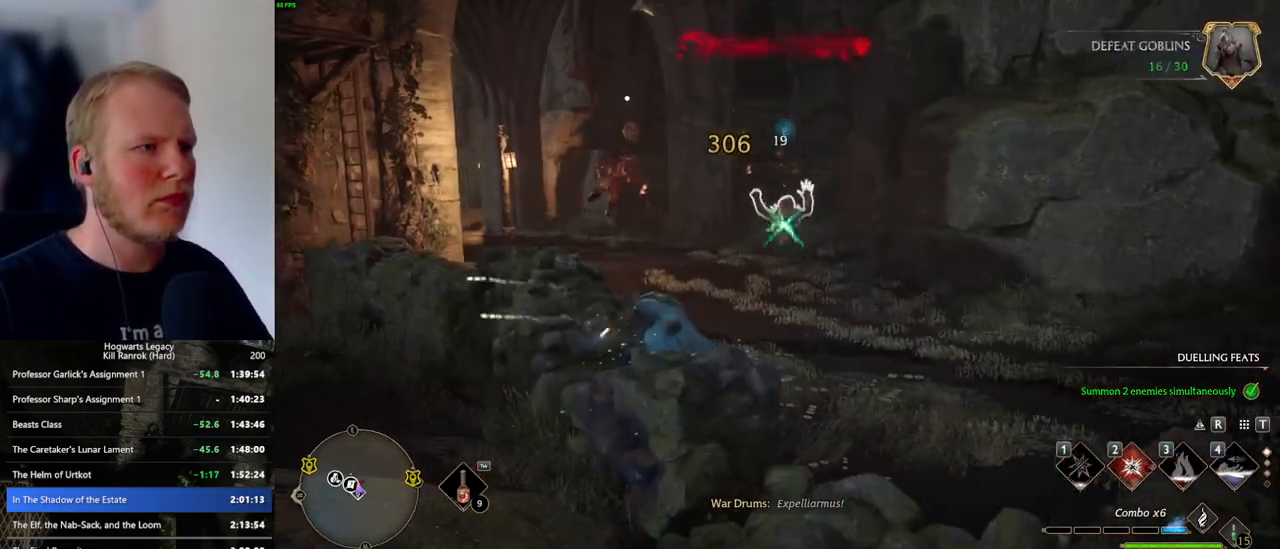
{"keys": [], "mouse": [], "events": [[84, "2", "up"]]}
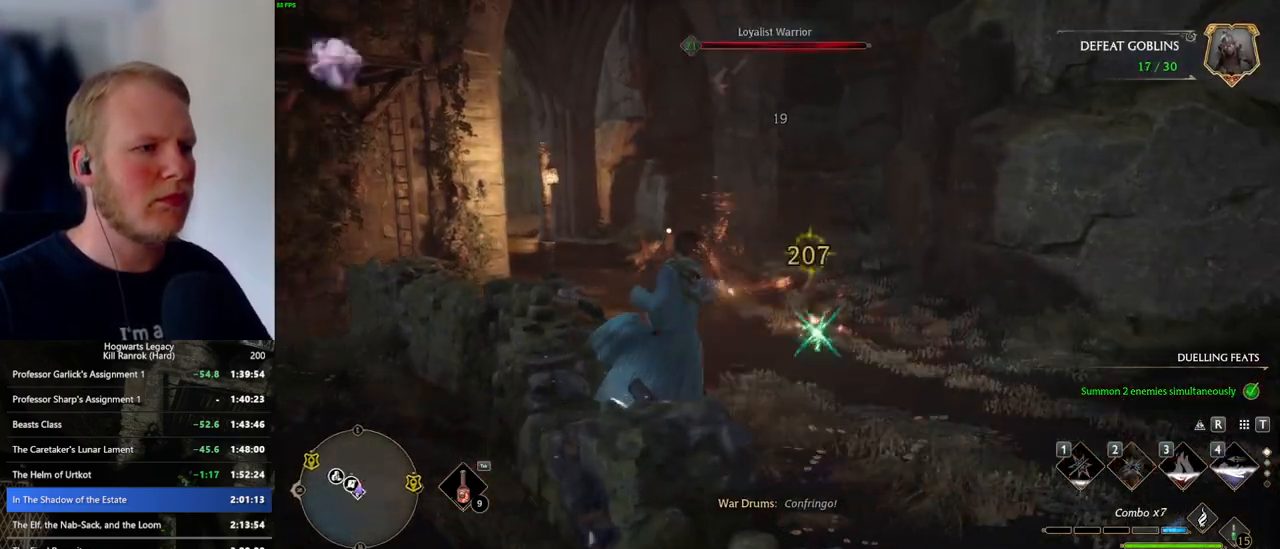
{"keys": ["a", "w"], "mouse": [], "events": [[34, "a", "down"], [400, "w", "down"]]}